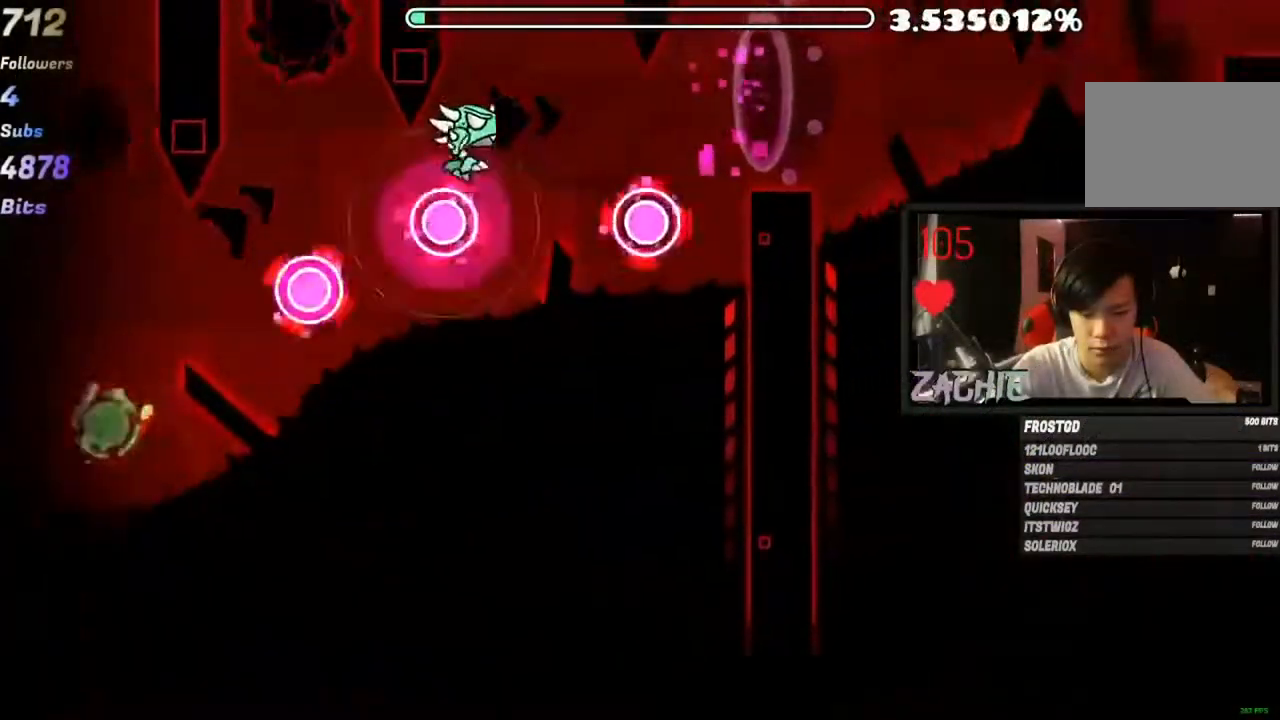
Gameplay with keyboard and mouse; each line is a JSON object with the keys and mouse buttons held at the frame after it. "events" lists presses ("down") and releases ("up") of "1", "2", "3", "4", "5", "a", "alt", "c", "caps_lock", "ctrl", "d", "e", "f", "g", "q", "r", "s", "shift", "space", "t", "tab", "v", "w", "x", "z", "mouse_left", "mouse_wheel" and "mouse_right" between this image and that frame as [ms after this image, input, new state], when the widget could be followed in between. "mouse_left", "mouse_wheel", "mouse_right" = the "left", "wheel", "right" buttons of the "mouse" list. No other keys are recorded. "wheel" means that the mouse wheel is clicked or scrolled. "mouse_move" is the direction in which the mouse moves at that frame (one of eight, or "still"), when it could be read.
{"keys": [], "mouse": [], "mouse_move": "still", "events": [[66, "mouse_left", "up"], [300, "mouse_left", "down"], [367, "mouse_left", "up"]]}
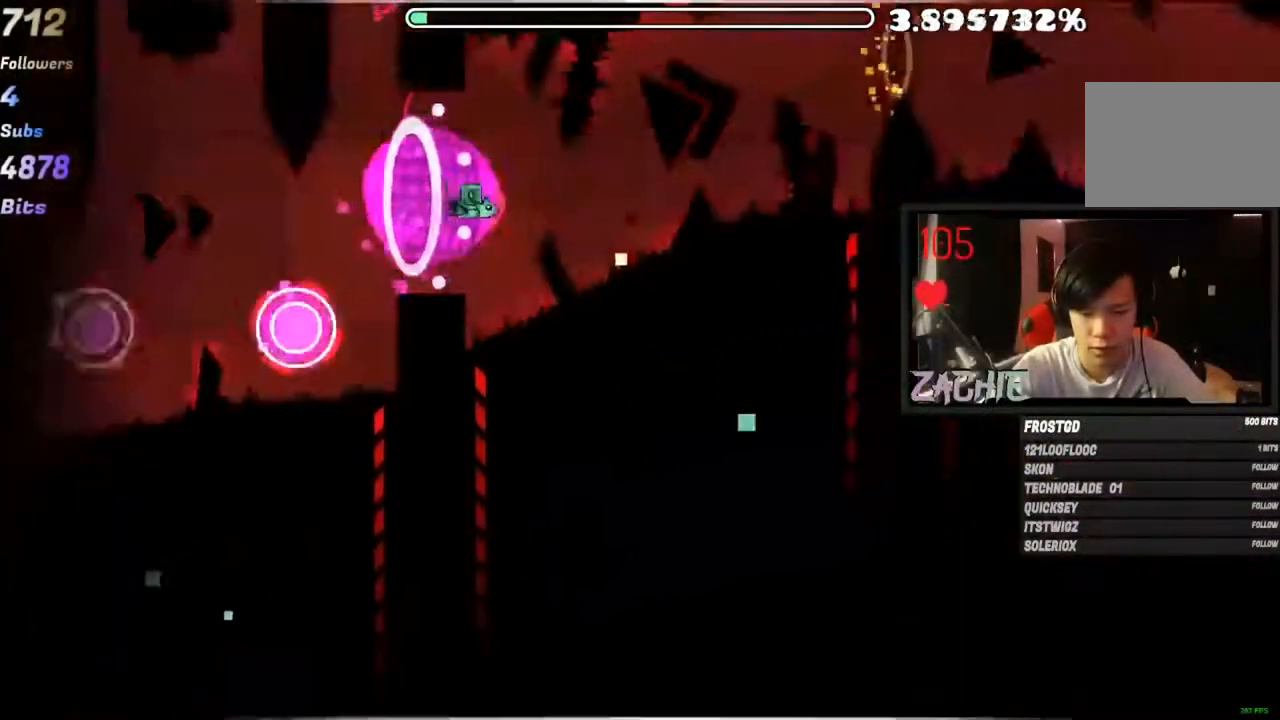
{"keys": [], "mouse": [], "mouse_move": "still", "events": [[33, "mouse_left", "down"], [300, "mouse_left", "up"]]}
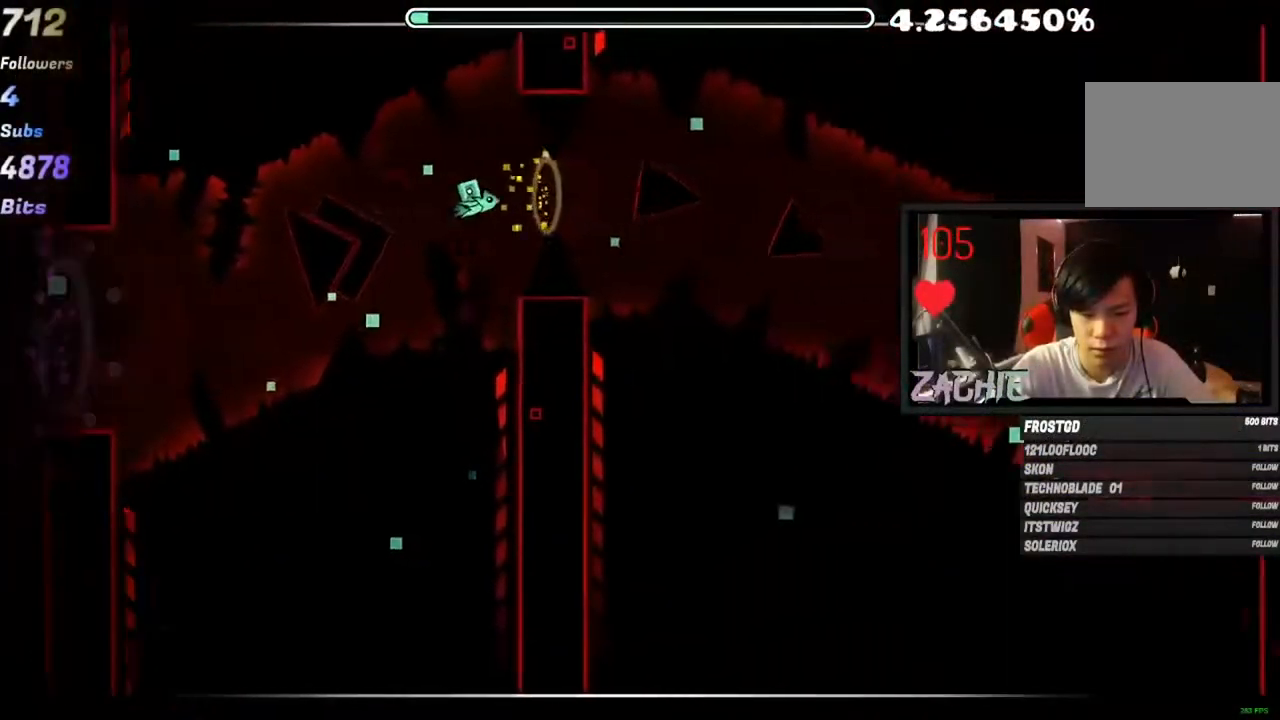
{"keys": [], "mouse": ["left"], "mouse_move": "still", "events": [[134, "mouse_left", "down"], [284, "mouse_left", "up"], [384, "mouse_left", "down"]]}
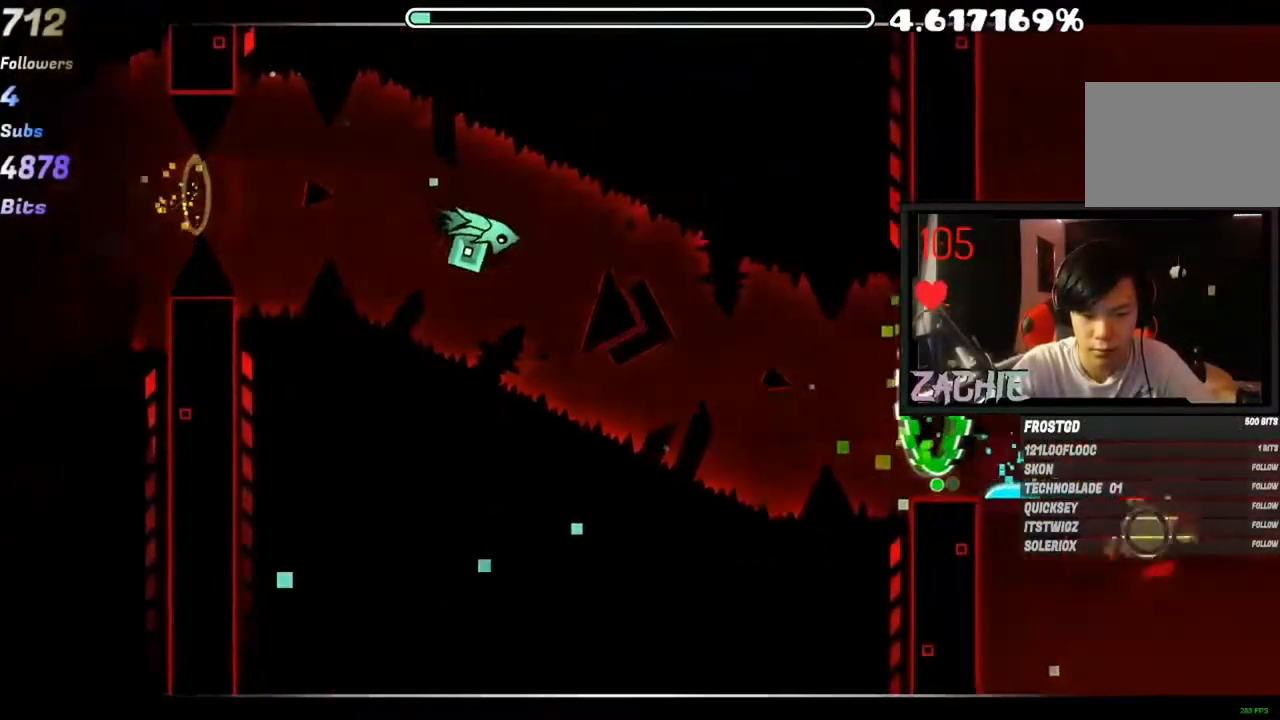
{"keys": [], "mouse": ["left"], "mouse_move": "still", "events": [[67, "mouse_left", "up"], [167, "mouse_left", "down"], [234, "mouse_left", "up"], [367, "mouse_left", "down"], [434, "mouse_left", "up"], [501, "mouse_left", "down"]]}
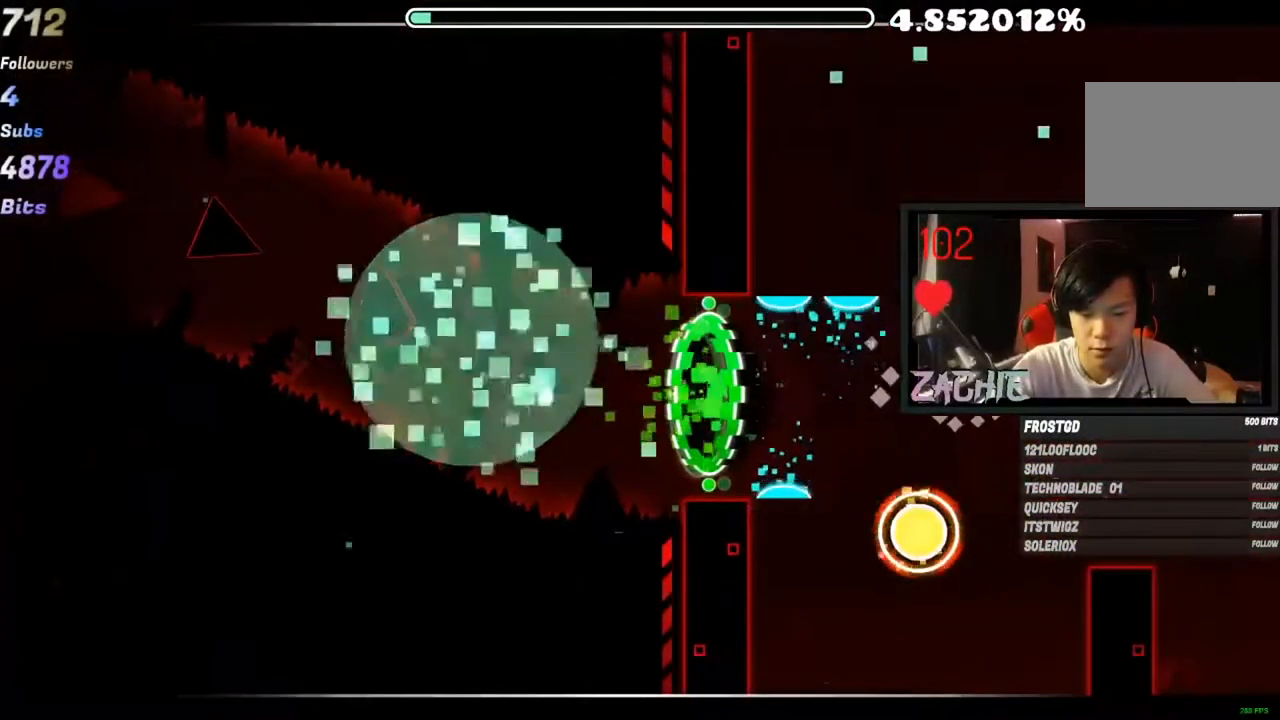
{"keys": [], "mouse": ["left"], "mouse_move": "still", "events": [[216, "mouse_left", "up"], [250, "mouse_left", "down"], [383, "mouse_left", "up"], [417, "mouse_left", "down"], [450, "mouse_left", "up"], [500, "mouse_left", "down"]]}
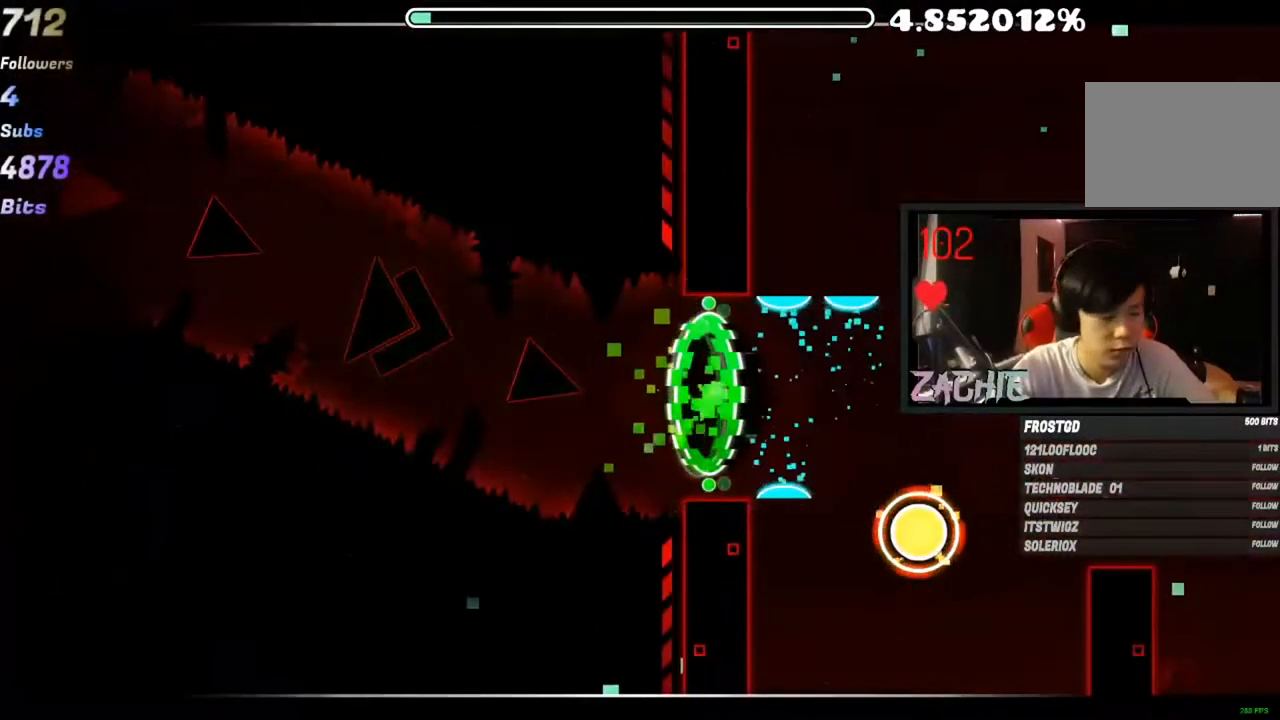
{"keys": [], "mouse": [], "mouse_move": "up", "events": [[50, "mouse_left", "up"], [100, "mouse_left", "down"], [184, "mouse_left", "up"]]}
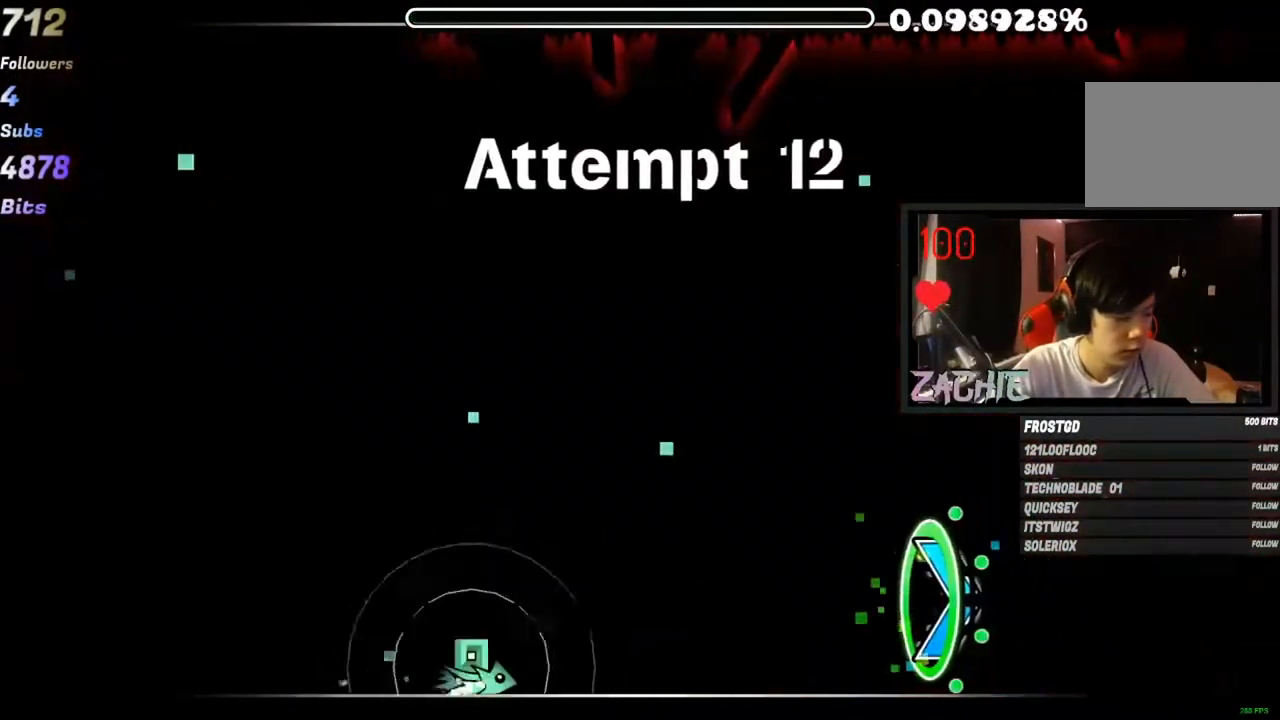
{"keys": [], "mouse": [], "events": []}
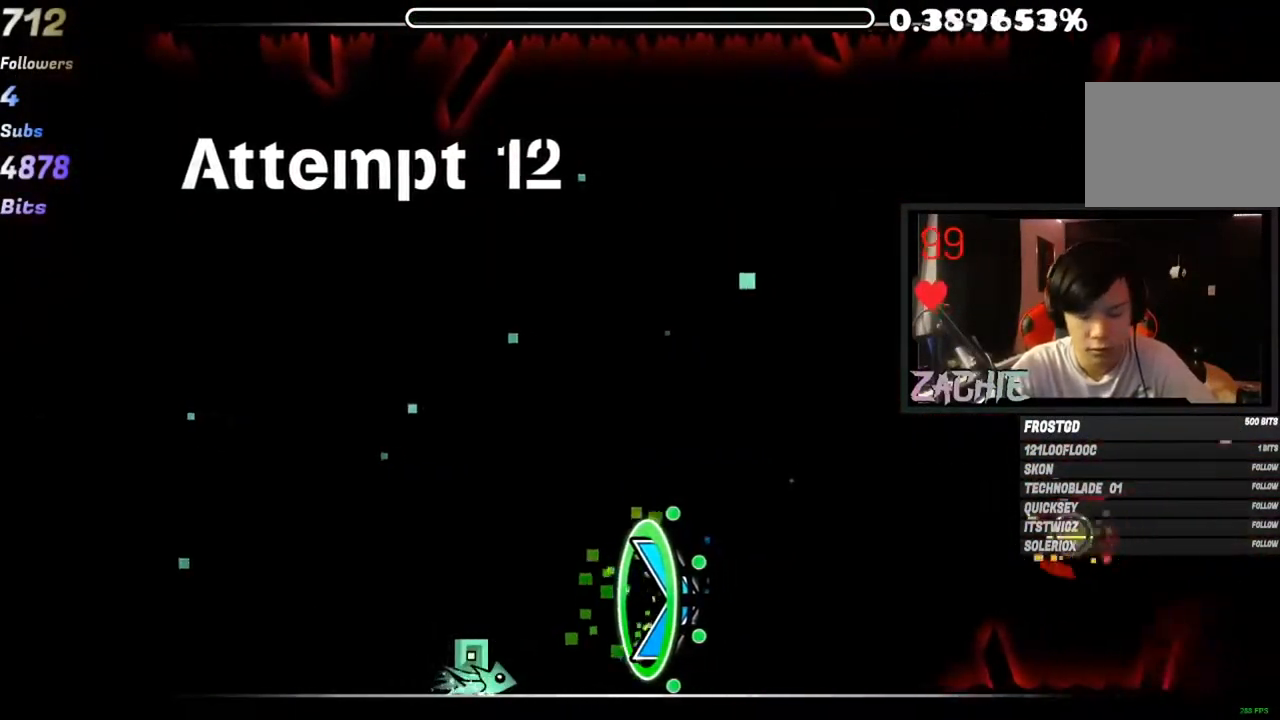
{"keys": [], "mouse": [], "mouse_move": "still", "events": []}
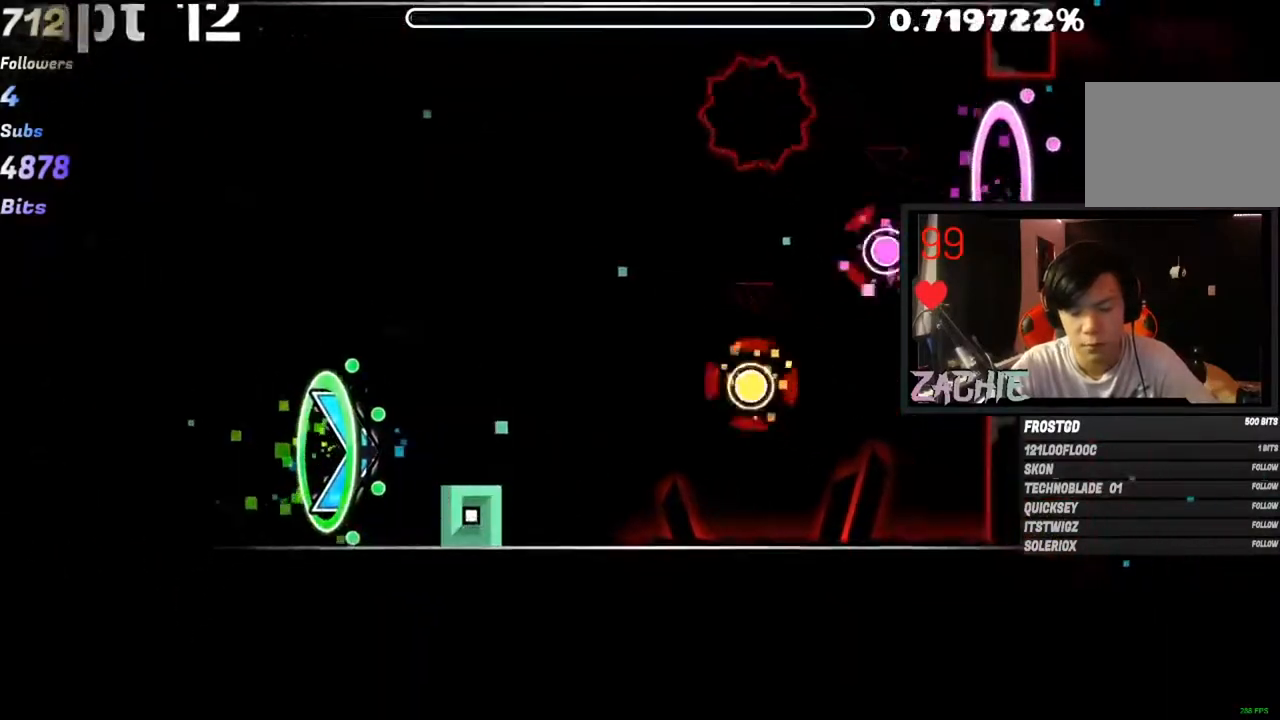
{"keys": [], "mouse": [], "mouse_move": "still", "events": [[100, "mouse_left", "down"], [233, "mouse_left", "up"], [333, "mouse_left", "down"], [433, "mouse_left", "up"]]}
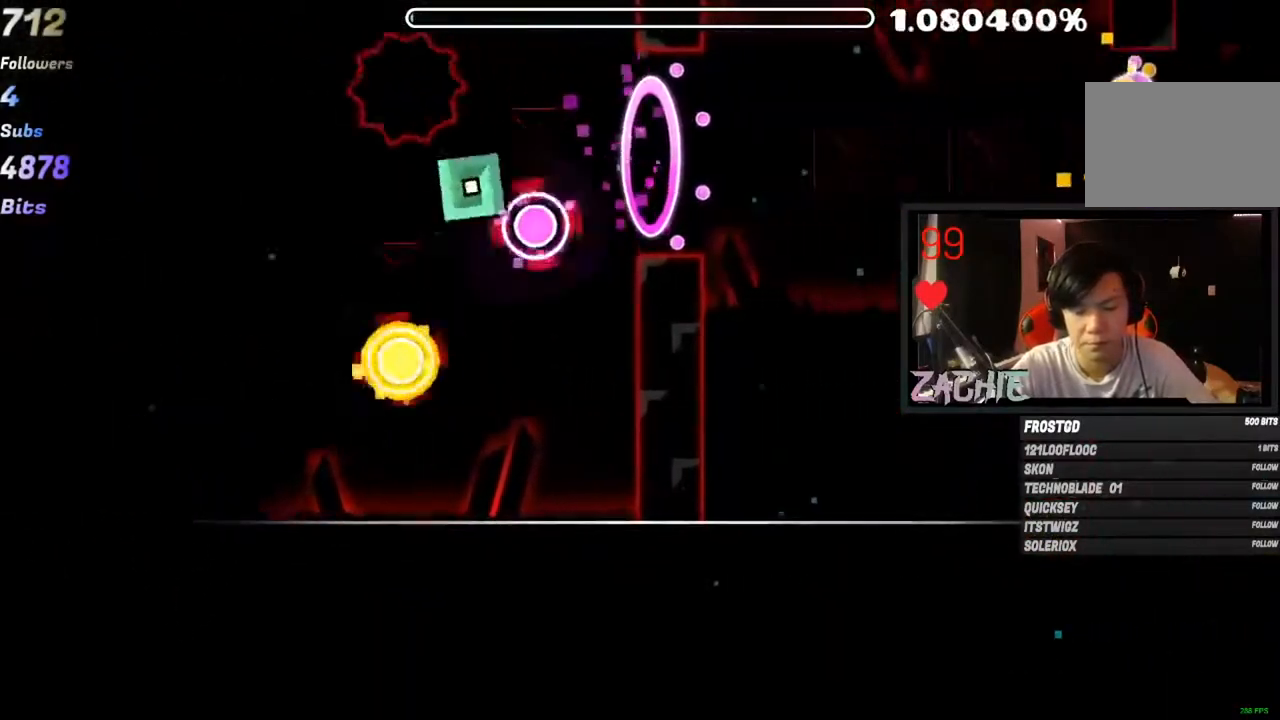
{"keys": [], "mouse": [], "mouse_move": "still", "events": [[17, "mouse_left", "down"], [117, "mouse_left", "up"], [300, "mouse_left", "down"], [434, "mouse_left", "up"]]}
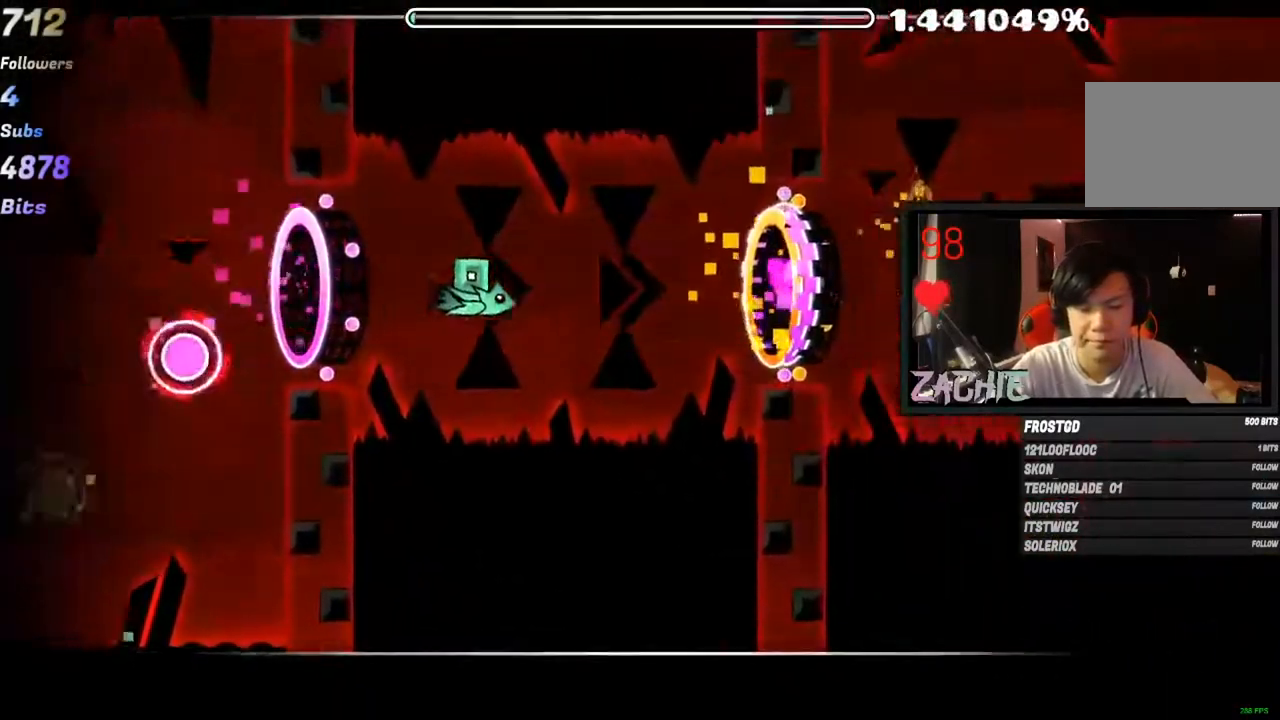
{"keys": [], "mouse": ["left"], "mouse_move": "still", "events": [[84, "mouse_left", "down"], [184, "mouse_left", "up"], [217, "mouse_left", "down"], [301, "mouse_left", "up"], [451, "mouse_left", "down"]]}
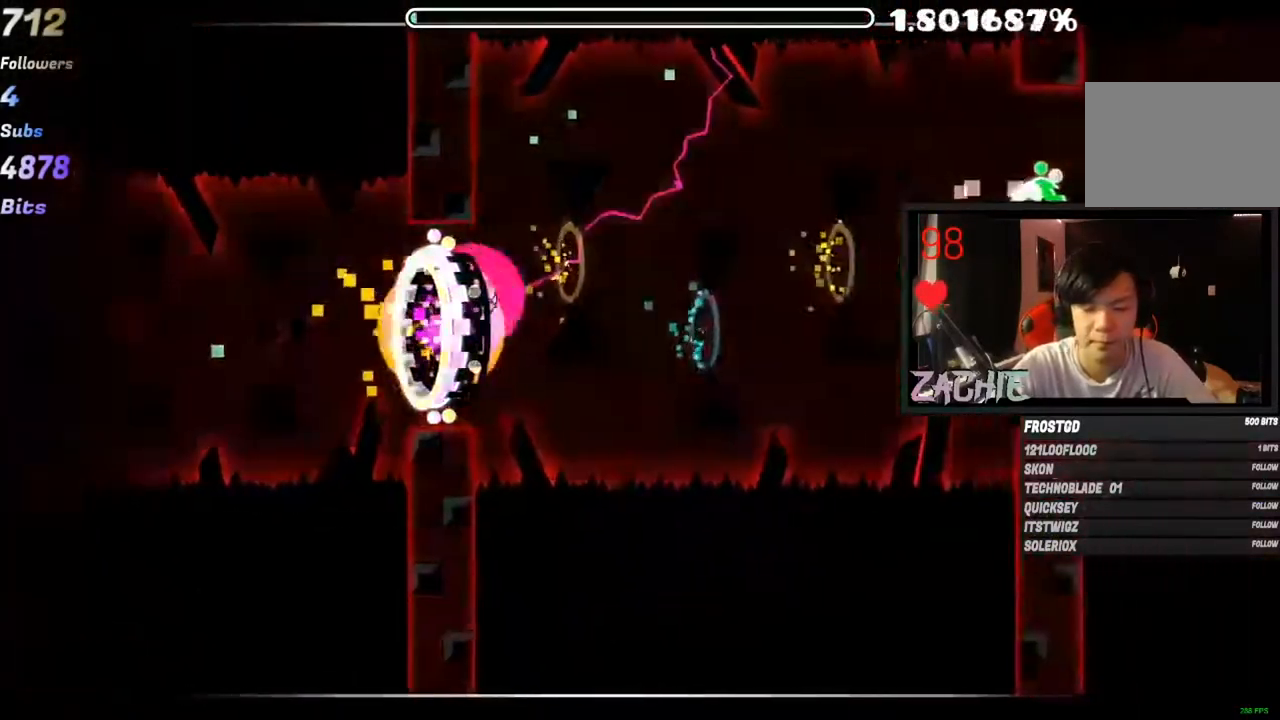
{"keys": [], "mouse": [], "mouse_move": "still", "events": [[50, "mouse_left", "up"], [167, "mouse_left", "down"], [267, "mouse_left", "up"], [367, "mouse_left", "down"], [467, "mouse_left", "up"]]}
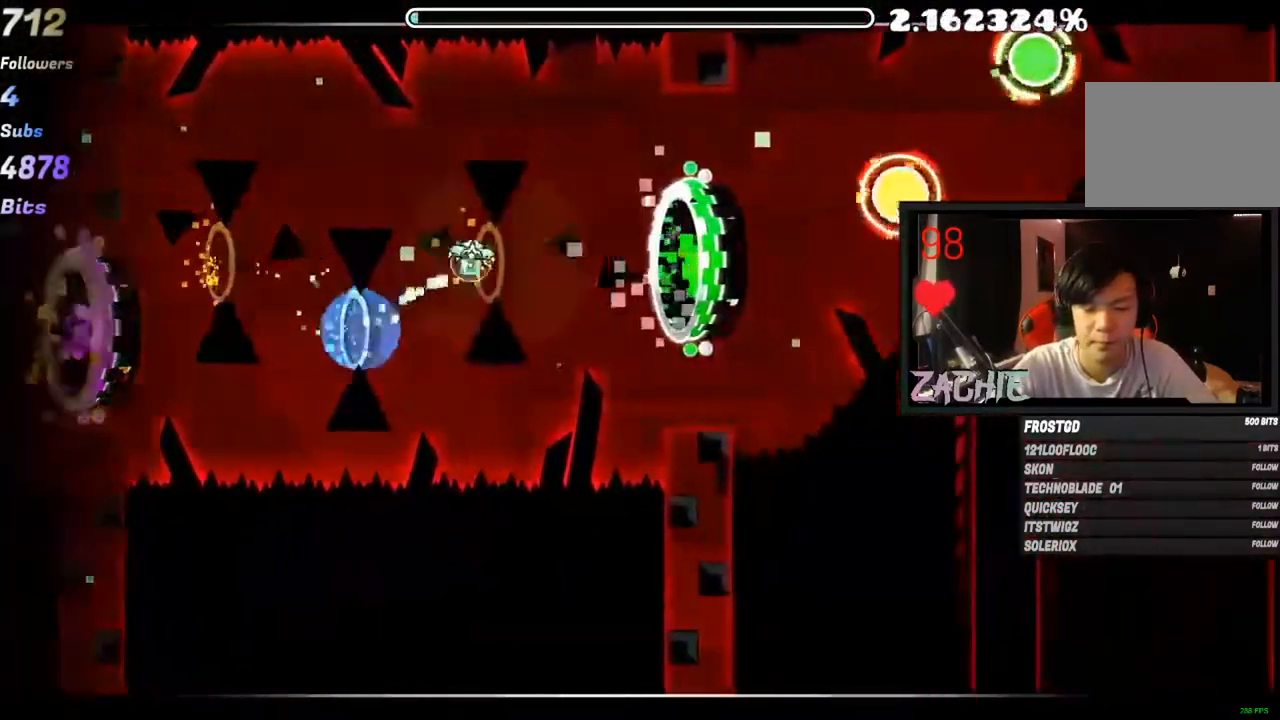
{"keys": [], "mouse": ["left"], "mouse_move": "still", "events": [[50, "mouse_left", "down"], [200, "mouse_left", "up"], [500, "mouse_left", "down"]]}
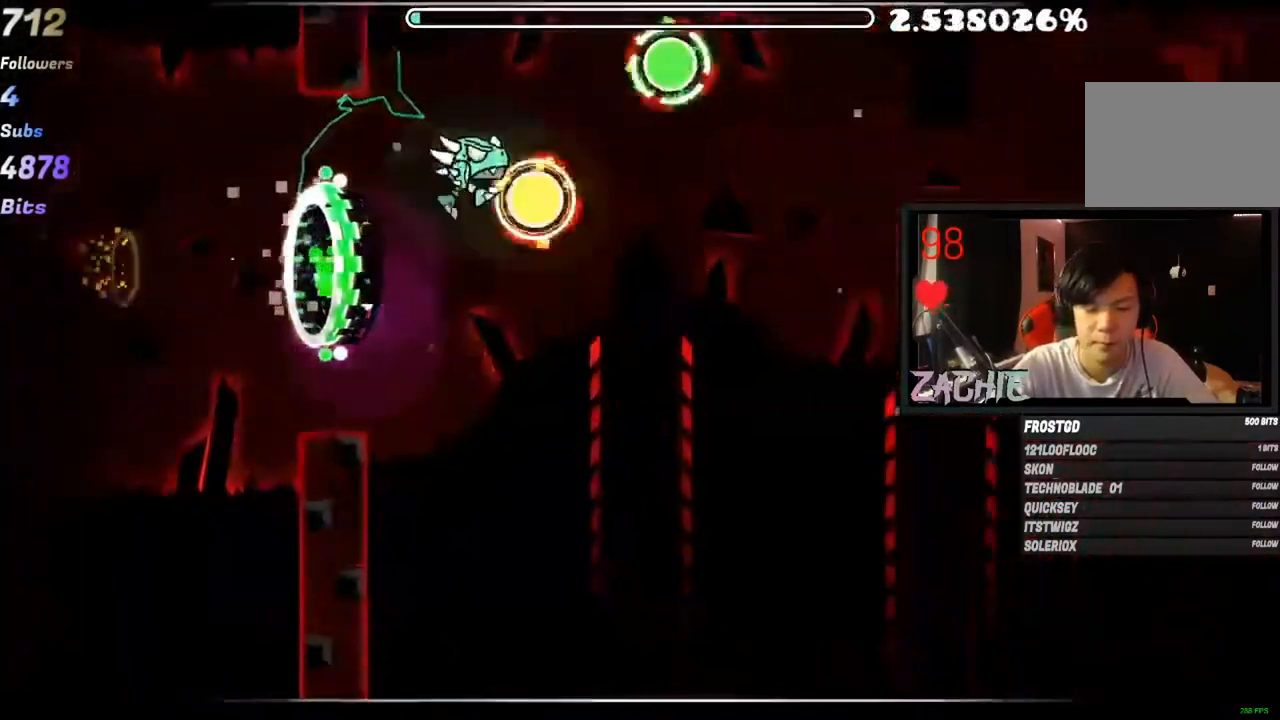
{"keys": [], "mouse": [], "mouse_move": "down", "events": [[117, "mouse_left", "up"], [300, "mouse_left", "down"], [417, "mouse_left", "up"]]}
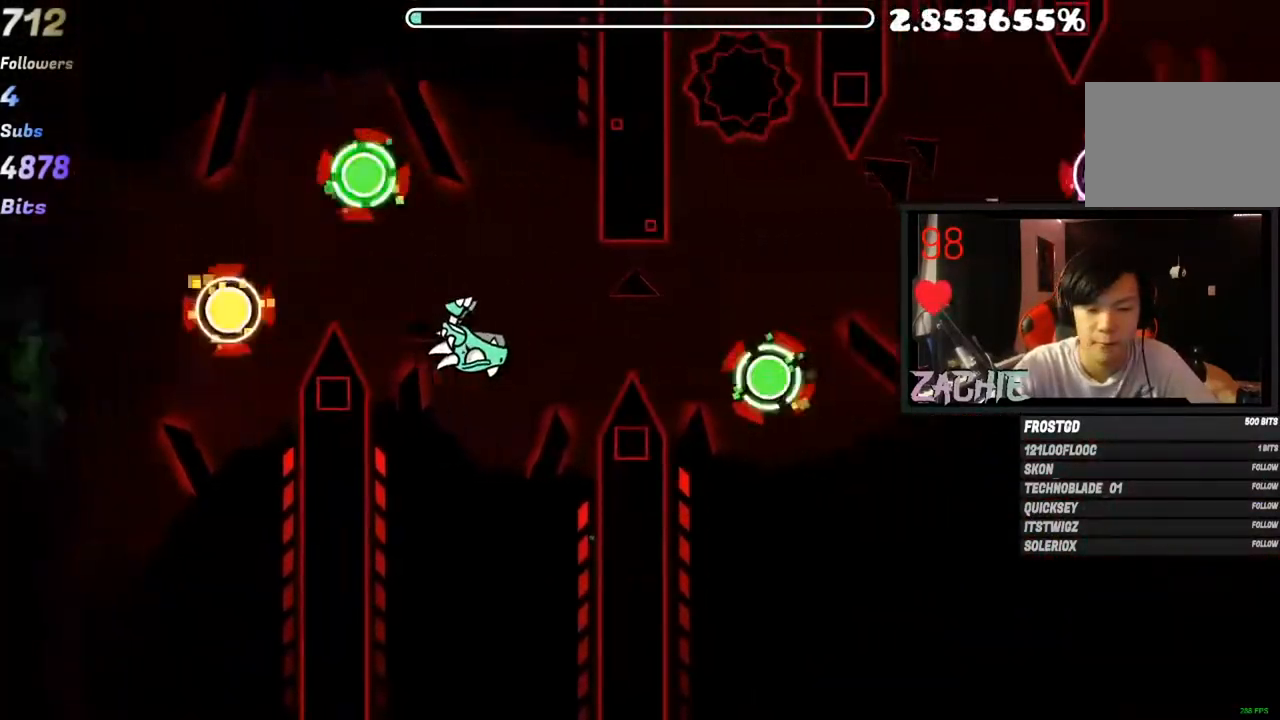
{"keys": [], "mouse": ["left"], "mouse_move": "still", "events": [[217, "mouse_left", "down"], [334, "mouse_left", "up"], [418, "mouse_left", "down"]]}
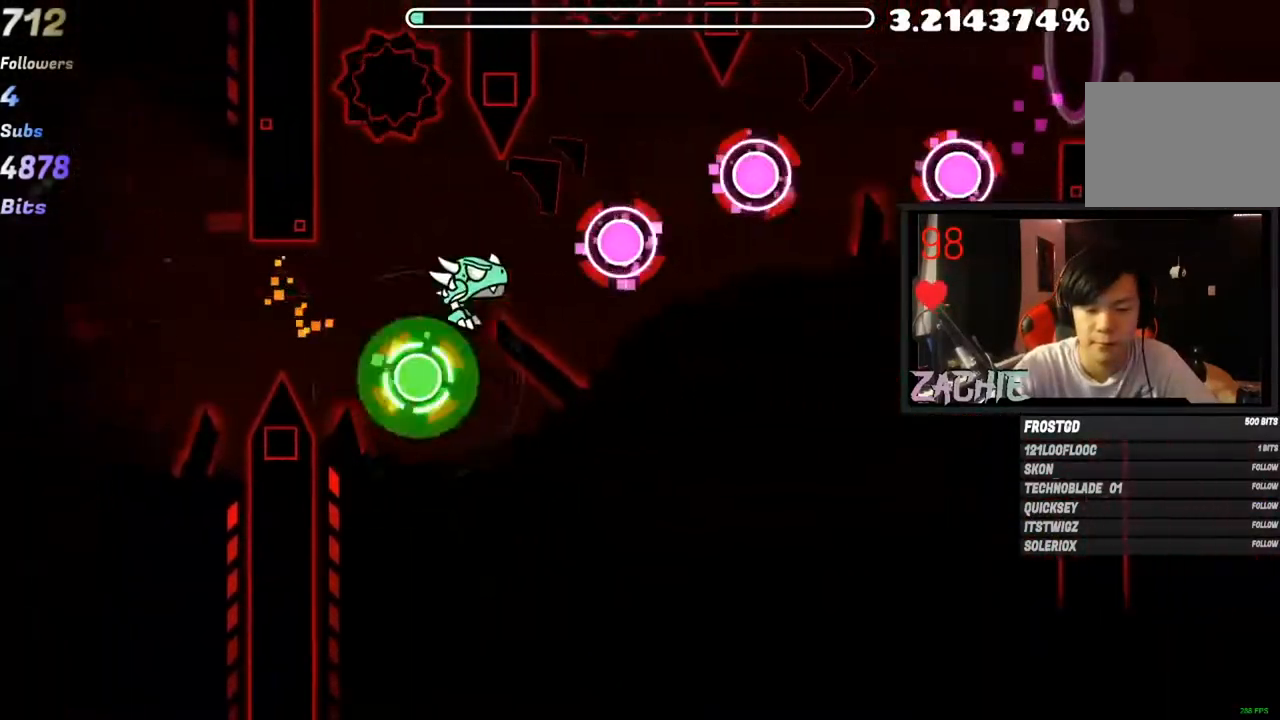
{"keys": [], "mouse": ["left"], "mouse_move": "still", "events": [[17, "mouse_left", "up"], [200, "mouse_left", "down"], [267, "mouse_left", "up"], [400, "mouse_left", "down"]]}
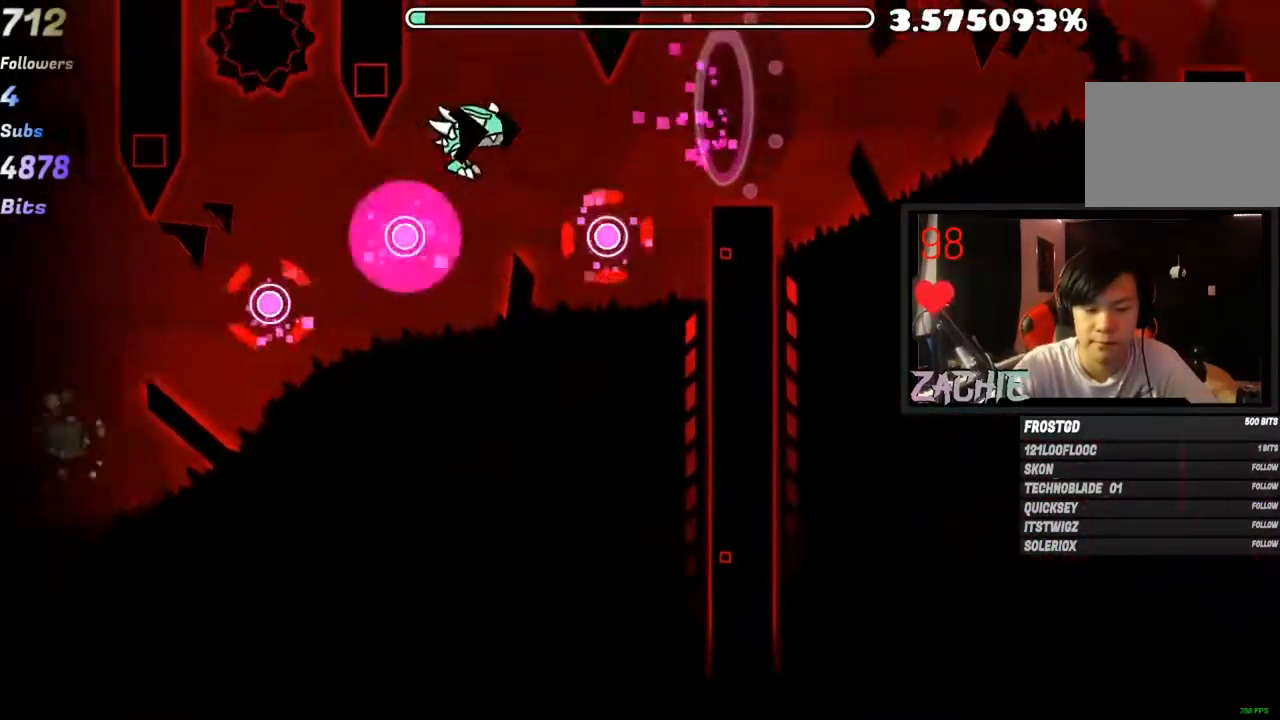
{"keys": [], "mouse": ["left"], "mouse_move": "still", "events": [[33, "mouse_left", "up"], [216, "mouse_left", "down"], [300, "mouse_left", "up"], [500, "mouse_left", "down"]]}
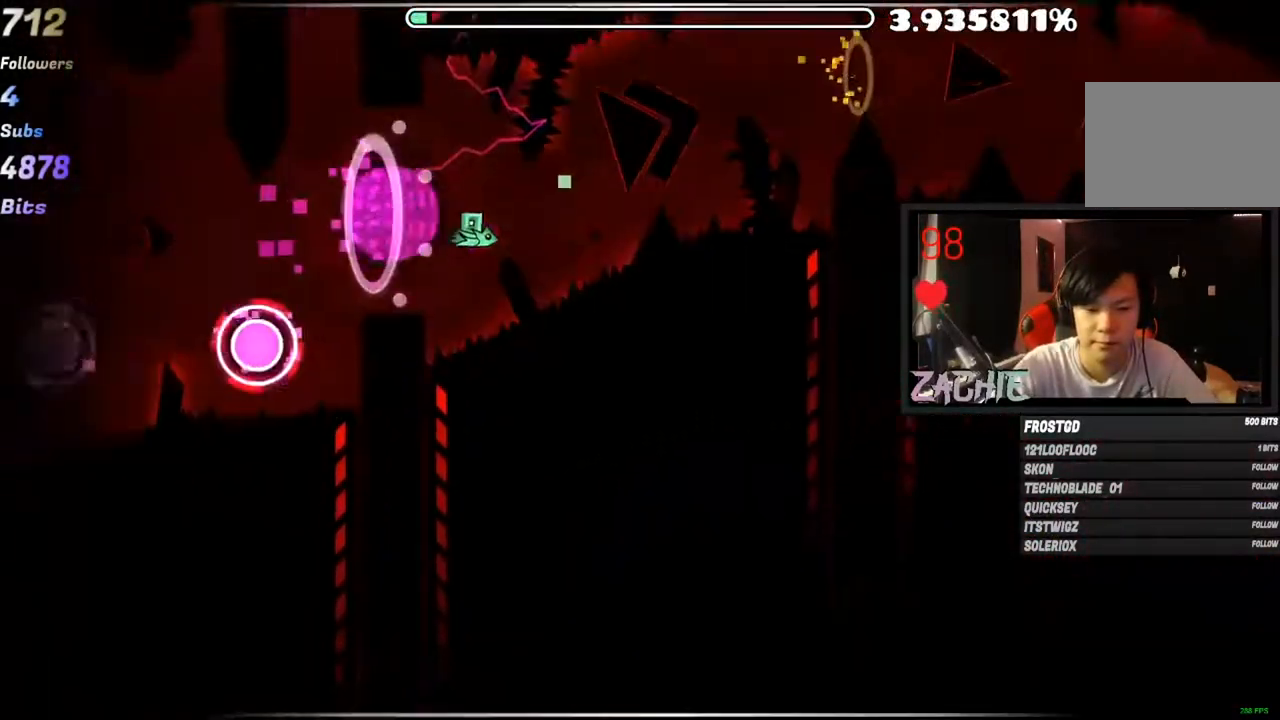
{"keys": [], "mouse": [], "mouse_move": "still", "events": [[217, "mouse_left", "up"]]}
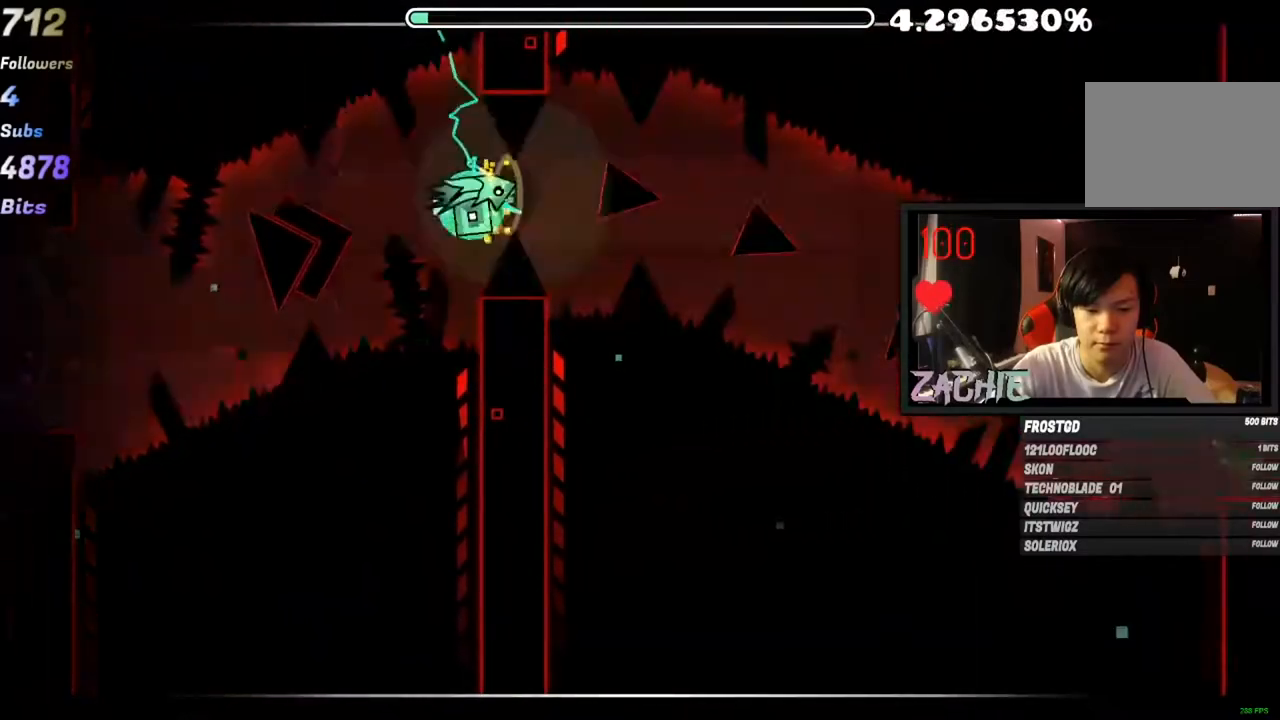
{"keys": [], "mouse": [], "mouse_move": "still", "events": [[84, "mouse_left", "down"], [267, "mouse_left", "up"], [351, "mouse_left", "down"], [468, "mouse_left", "up"]]}
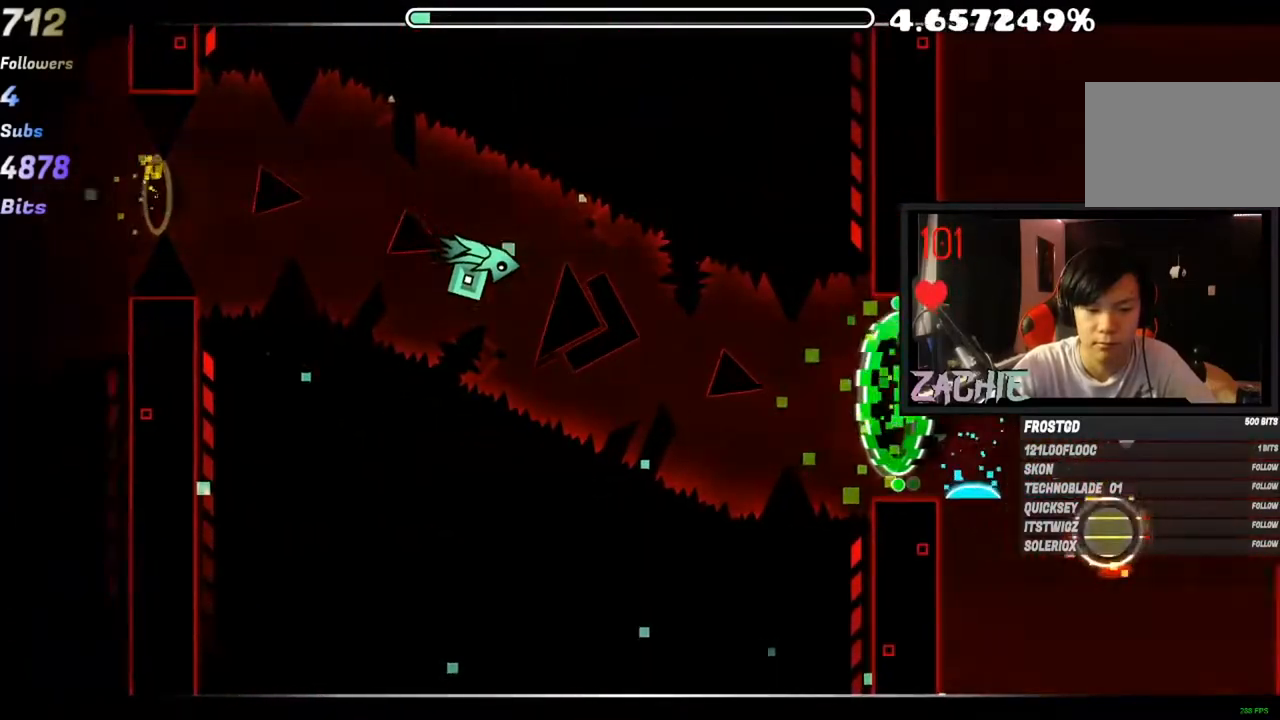
{"keys": [], "mouse": ["left"], "mouse_move": "still", "events": [[33, "mouse_left", "down"], [150, "mouse_left", "up"], [217, "mouse_left", "down"], [284, "mouse_left", "up"], [450, "mouse_left", "down"]]}
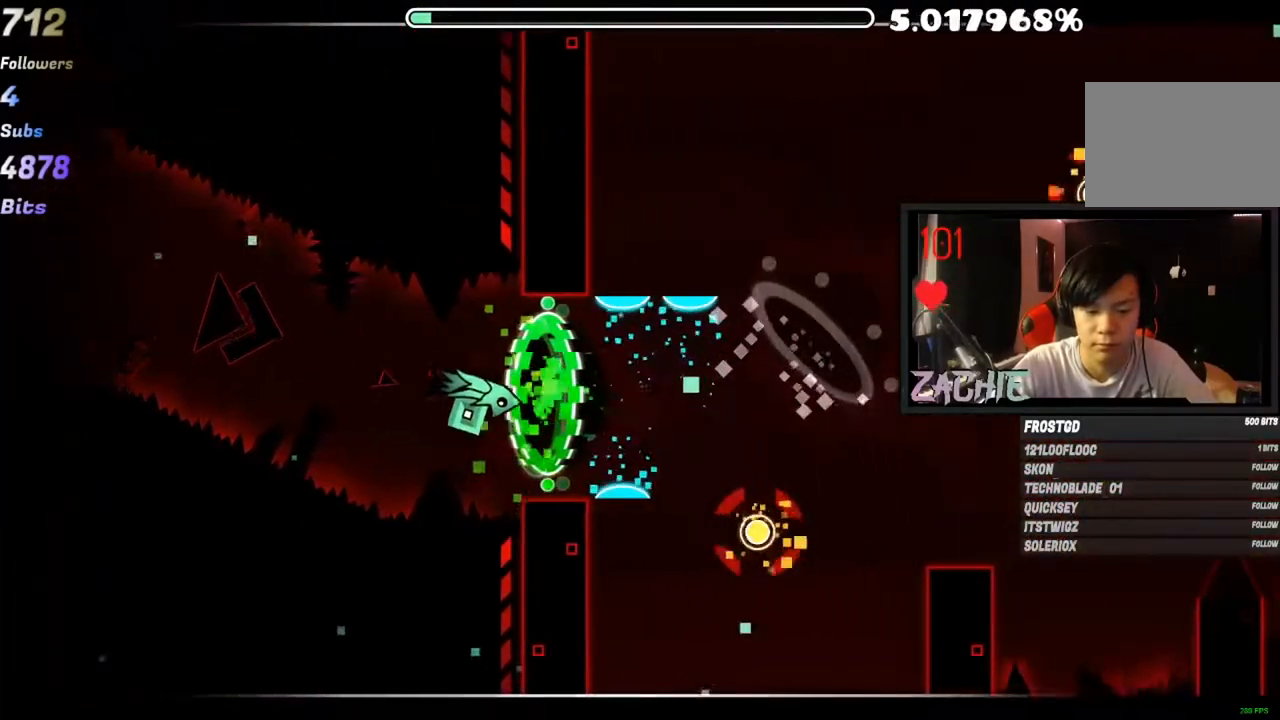
{"keys": [], "mouse": [], "mouse_move": "still", "events": [[33, "mouse_left", "up"]]}
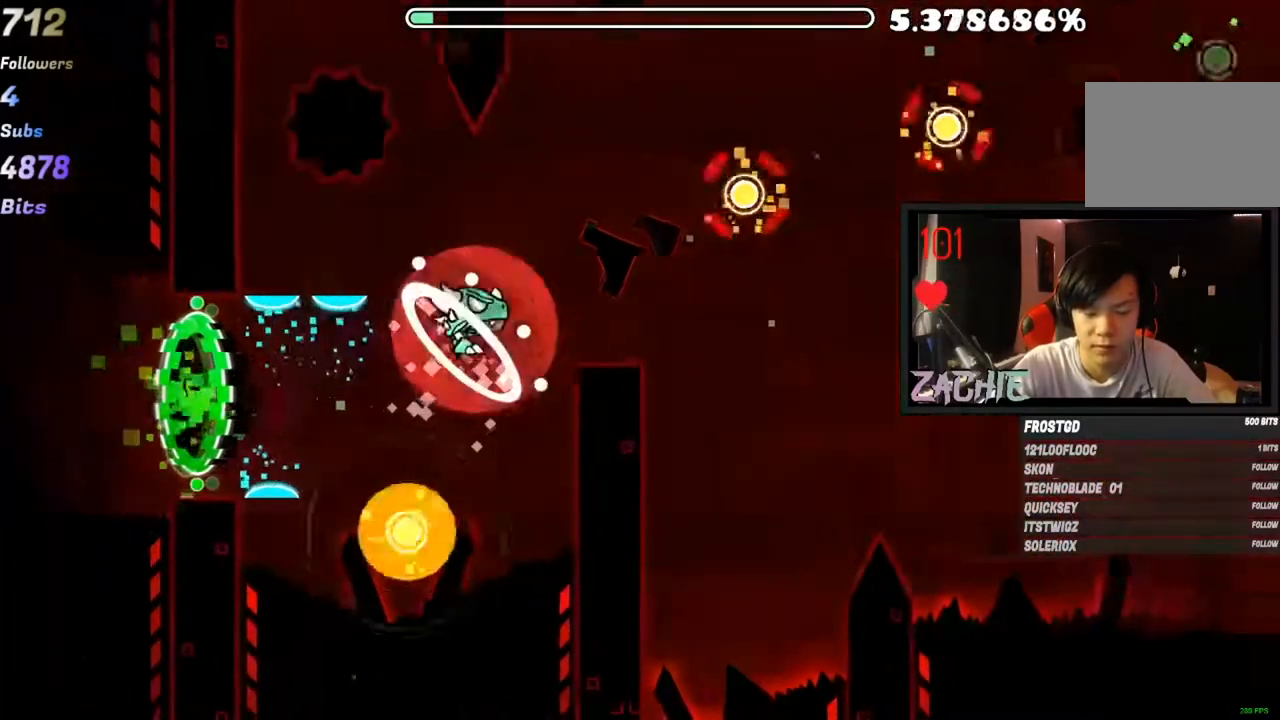
{"keys": [], "mouse": ["left"], "events": [[234, "mouse_left", "down"], [267, "mouse_left", "up"], [434, "mouse_left", "down"]]}
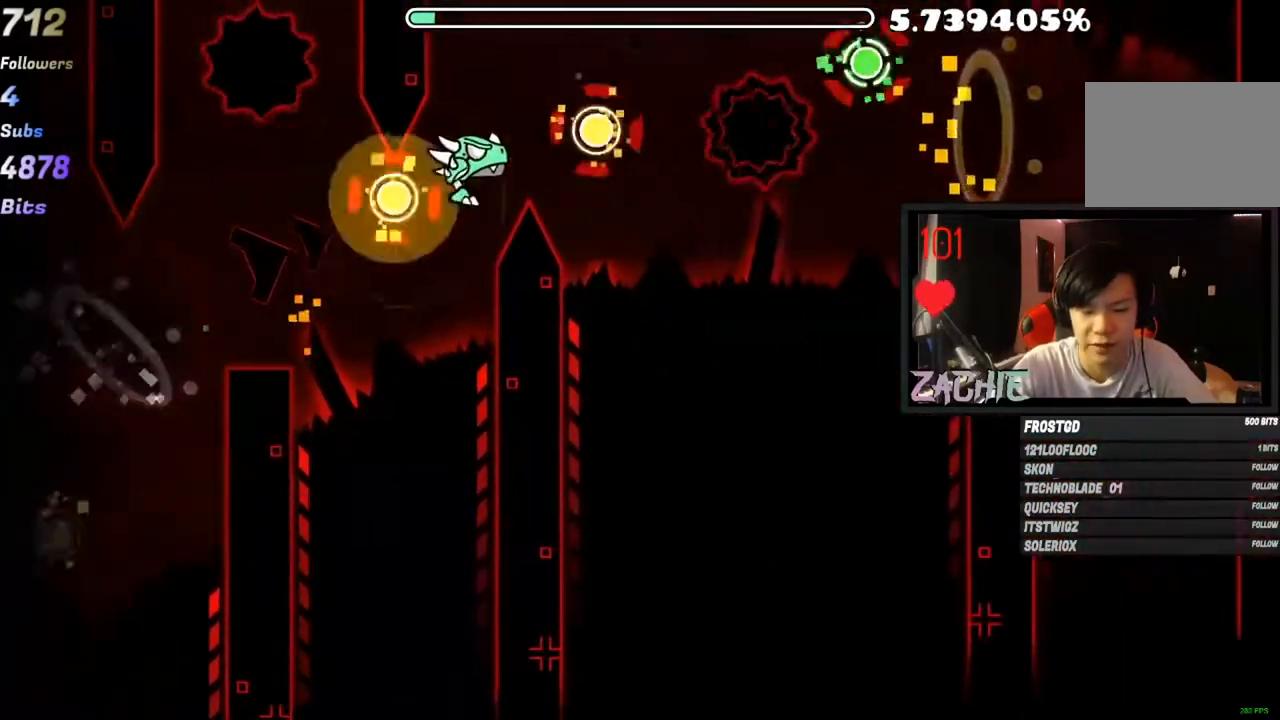
{"keys": [], "mouse": [], "mouse_move": "still", "events": [[33, "mouse_left", "up"], [216, "mouse_left", "down"], [283, "mouse_left", "up"]]}
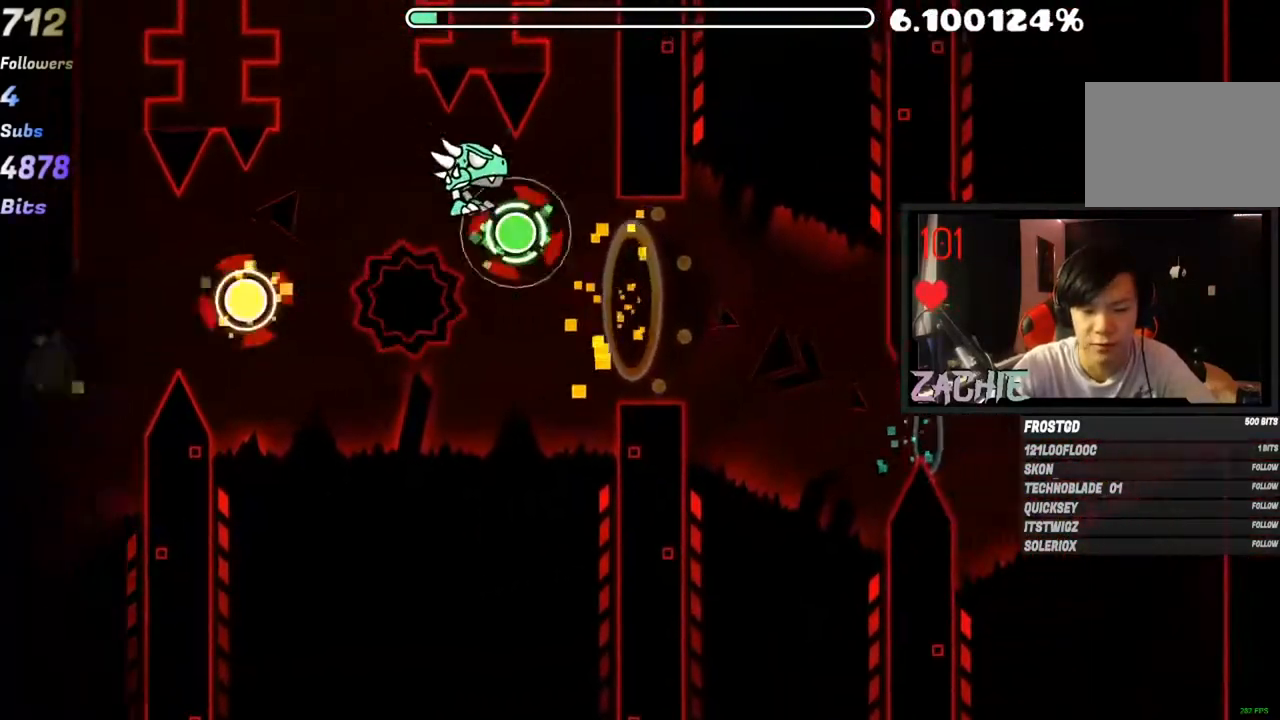
{"keys": [], "mouse": [], "mouse_move": "up", "events": [[33, "mouse_left", "down"], [133, "mouse_left", "up"], [400, "mouse_left", "down"], [467, "mouse_left", "up"]]}
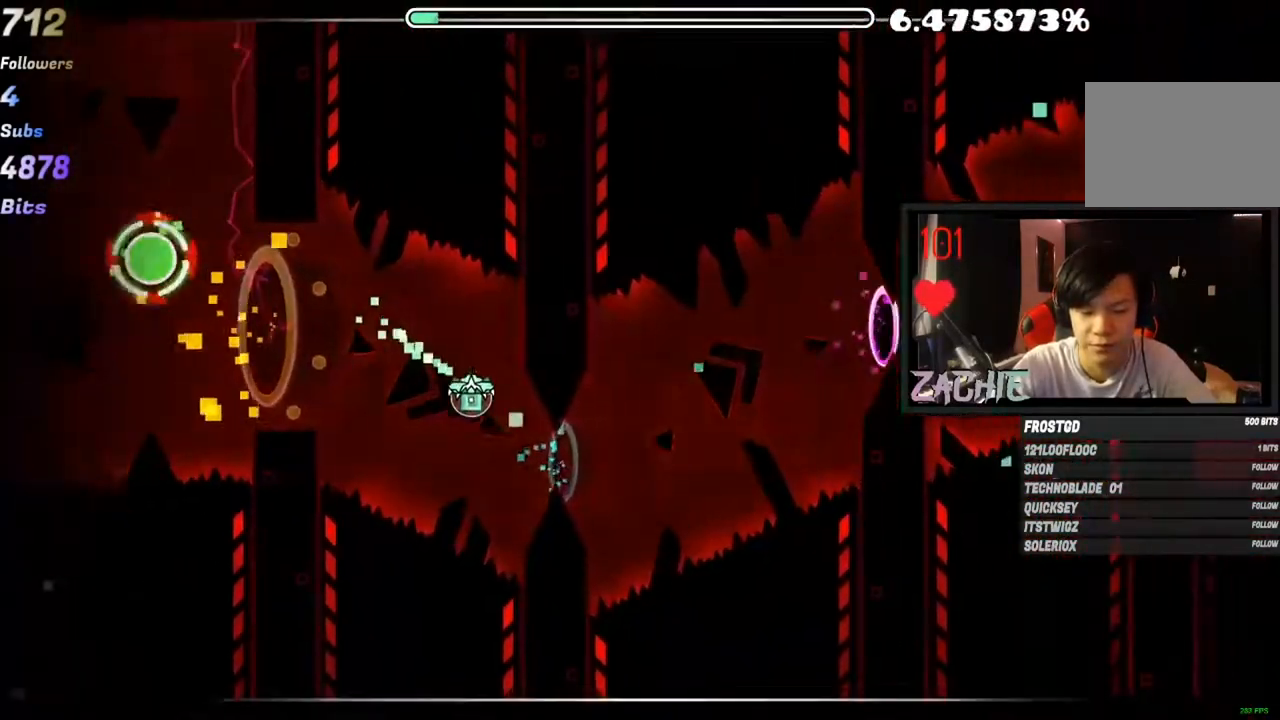
{"keys": [], "mouse": ["left"], "mouse_move": "still", "events": [[50, "mouse_left", "down"], [83, "mouse_left", "up"], [233, "mouse_left", "down"], [350, "mouse_left", "up"], [433, "mouse_left", "down"]]}
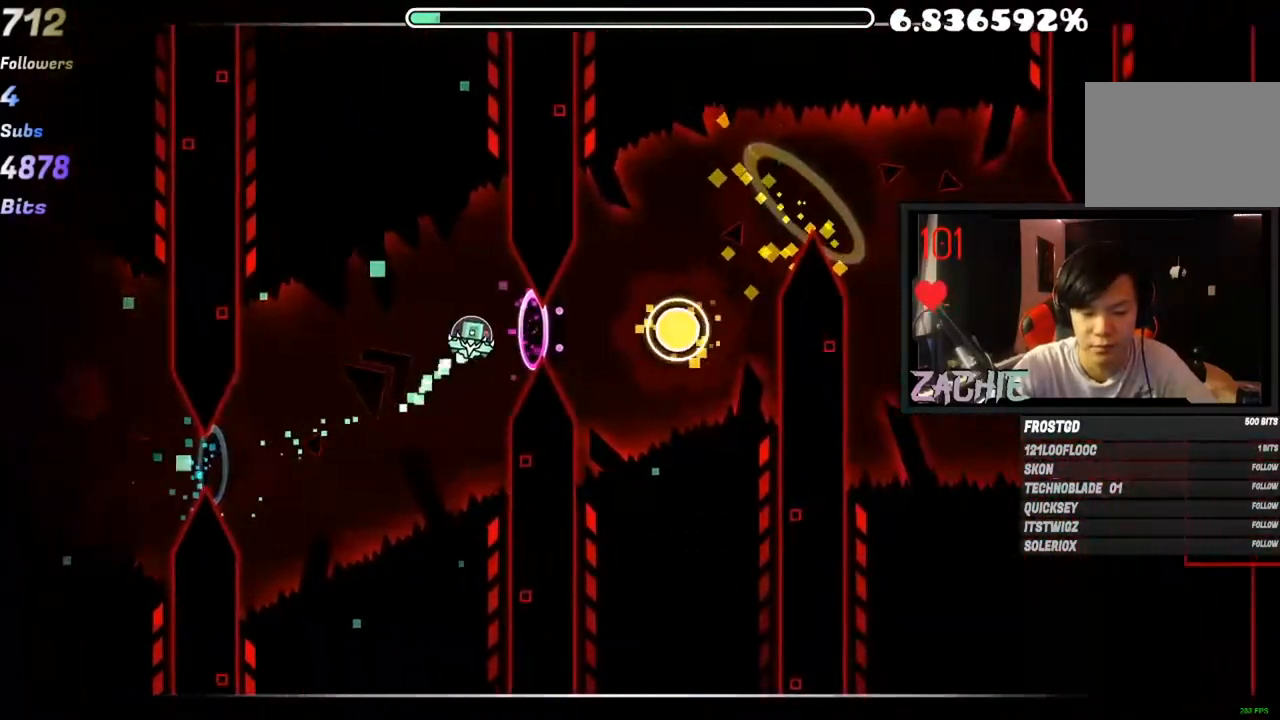
{"keys": [], "mouse": ["left"], "mouse_move": "still", "events": [[33, "mouse_left", "up"], [200, "mouse_left", "down"], [284, "mouse_left", "up"], [350, "mouse_left", "down"]]}
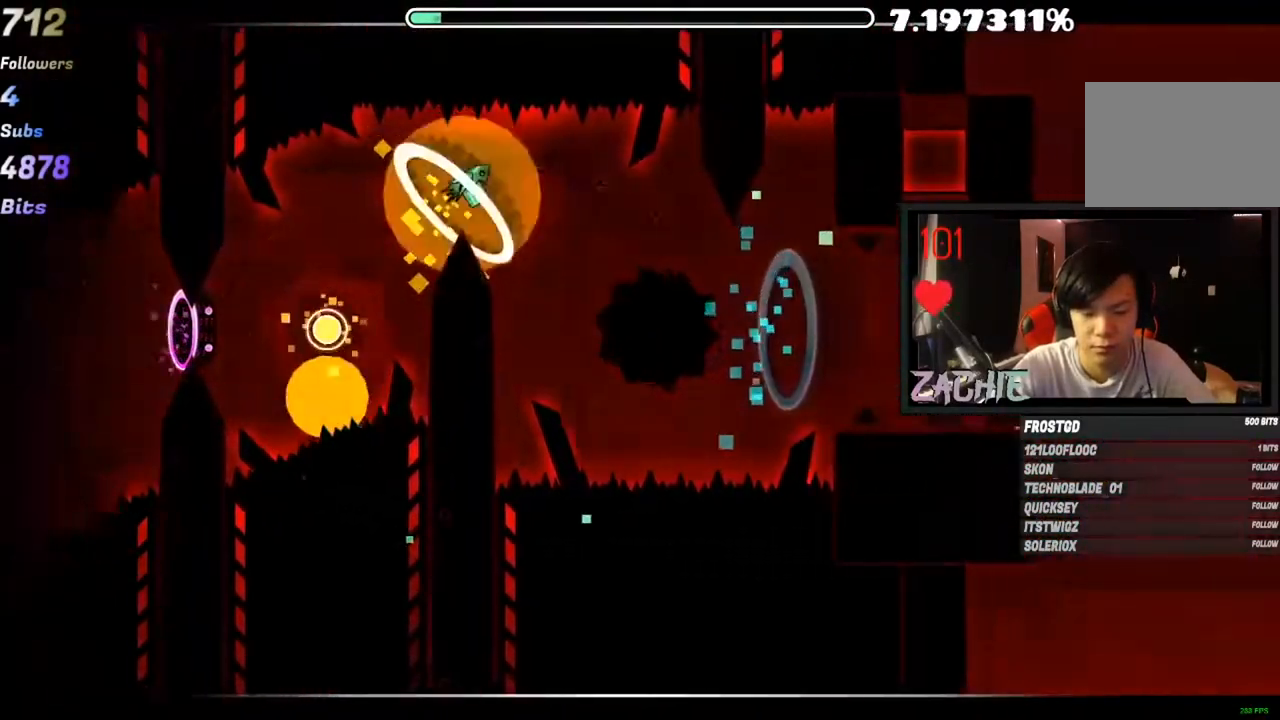
{"keys": [], "mouse": [], "mouse_move": "still", "events": [[368, "mouse_left", "up"]]}
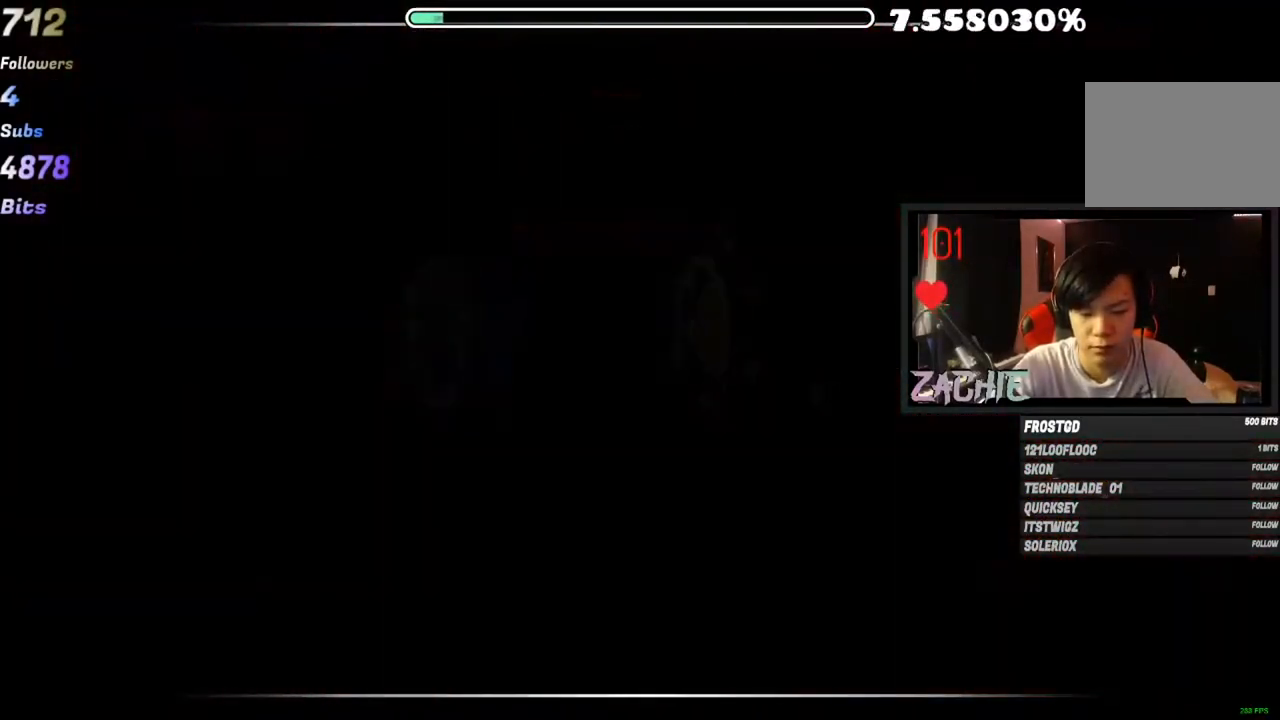
{"keys": [], "mouse": [], "mouse_move": "still", "events": []}
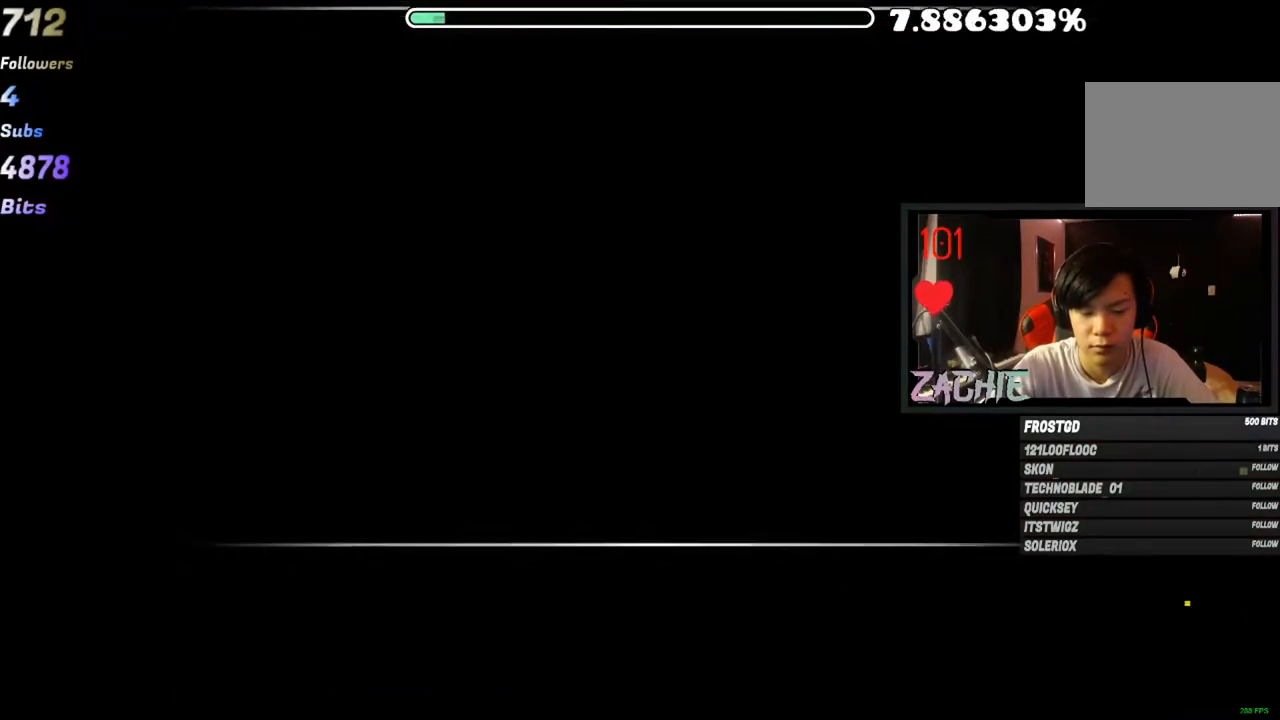
{"keys": [], "mouse": [], "mouse_move": "still", "events": []}
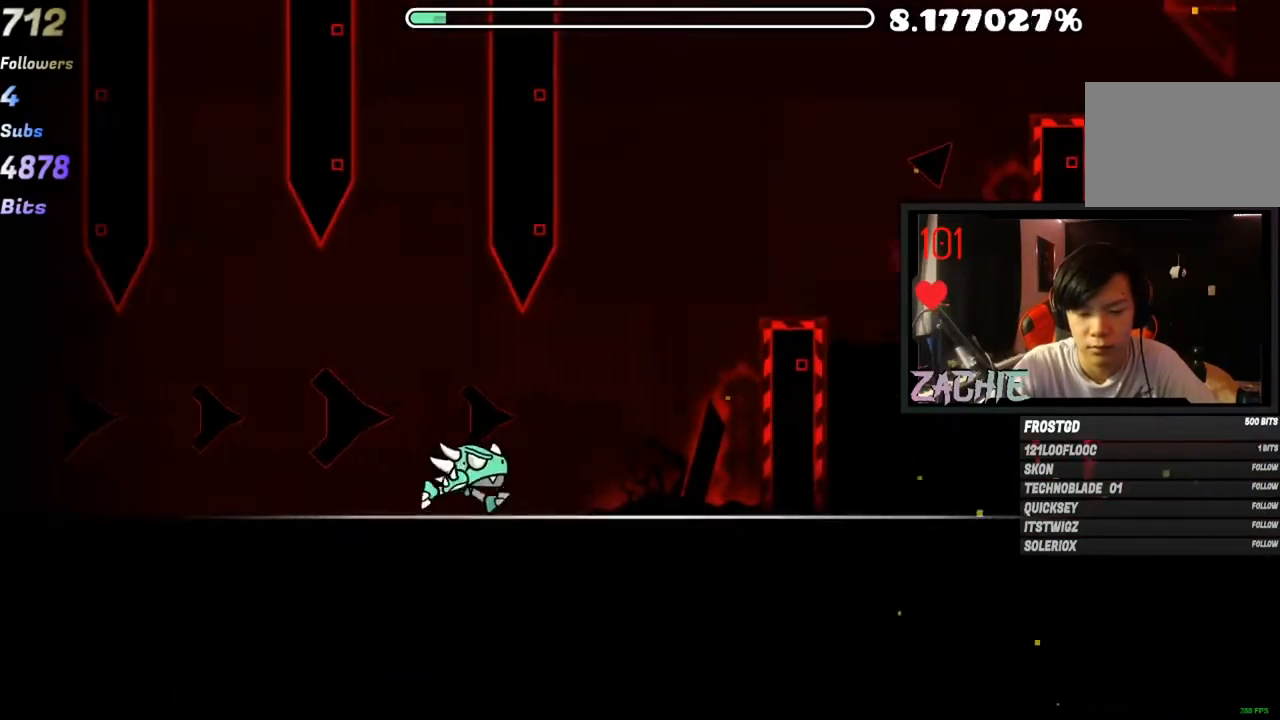
{"keys": [], "mouse": [], "mouse_move": "still", "events": [[83, "mouse_left", "down"], [367, "mouse_left", "up"]]}